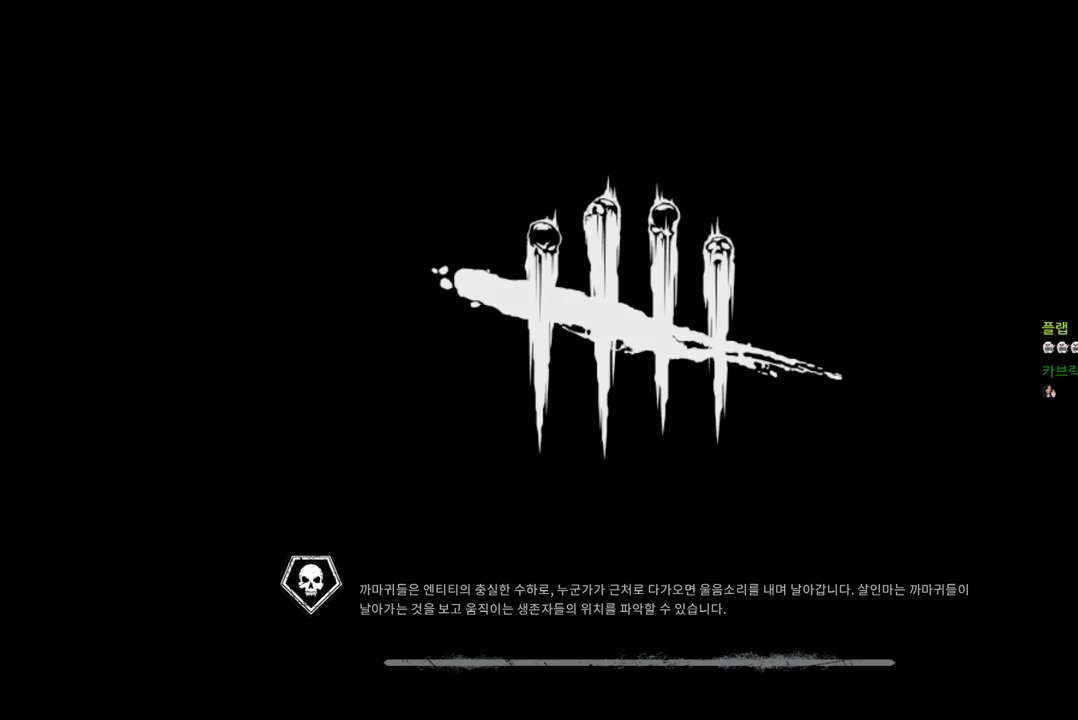
Gameplay with keyboard and mouse; each line is a JSON object with the keys and mouse buttons held at the frame after it. "events" lists presses ("down") and releases ("up") of "a", "ctrl", "d", "e", "q", "s", "shift", "space", "w", "mouse_left", "mouse_wheel", "mouse_right", "mouse_mb4" and "mouse_mb5" between this image and that frame as [ms after this image, input, new state], when the widget could be followed in between. "mouse_left", "mouse_wheel", "mouse_right", "mouse_mb4", "mouse_mb5" = the "left", "wheel", "right", "mb4", "mb5" buttons of the "mouse" list. No other keys are recorded. "wheel" means that the mouse wheel is clicked or scrolled. Mouse movement is not recorded.
{"keys": [], "mouse": [], "events": [[317, "mouse_left", "down"], [433, "mouse_left", "up"]]}
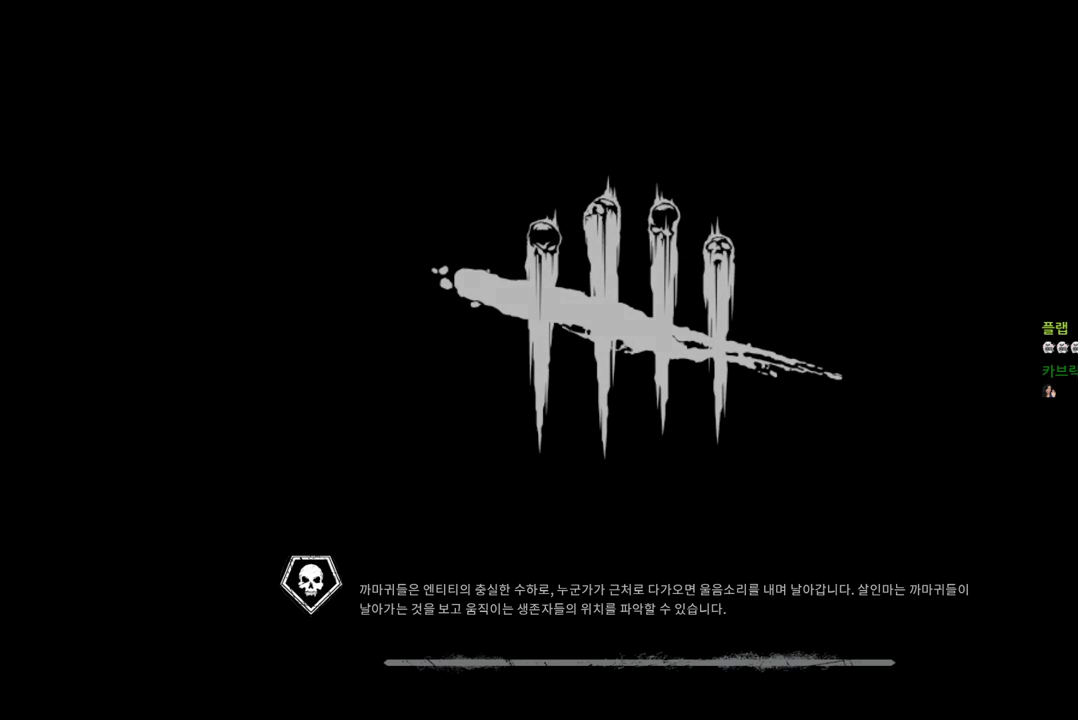
{"keys": [], "mouse": [], "events": []}
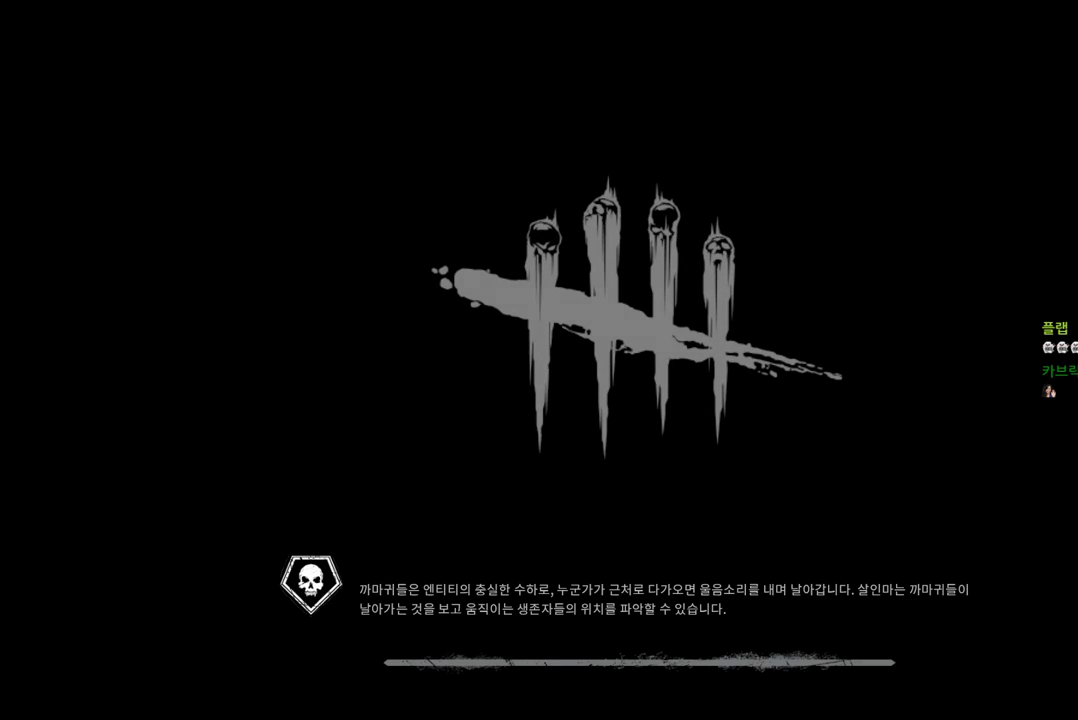
{"keys": [], "mouse": [], "events": [[83, "mouse_left", "down"], [183, "mouse_left", "up"]]}
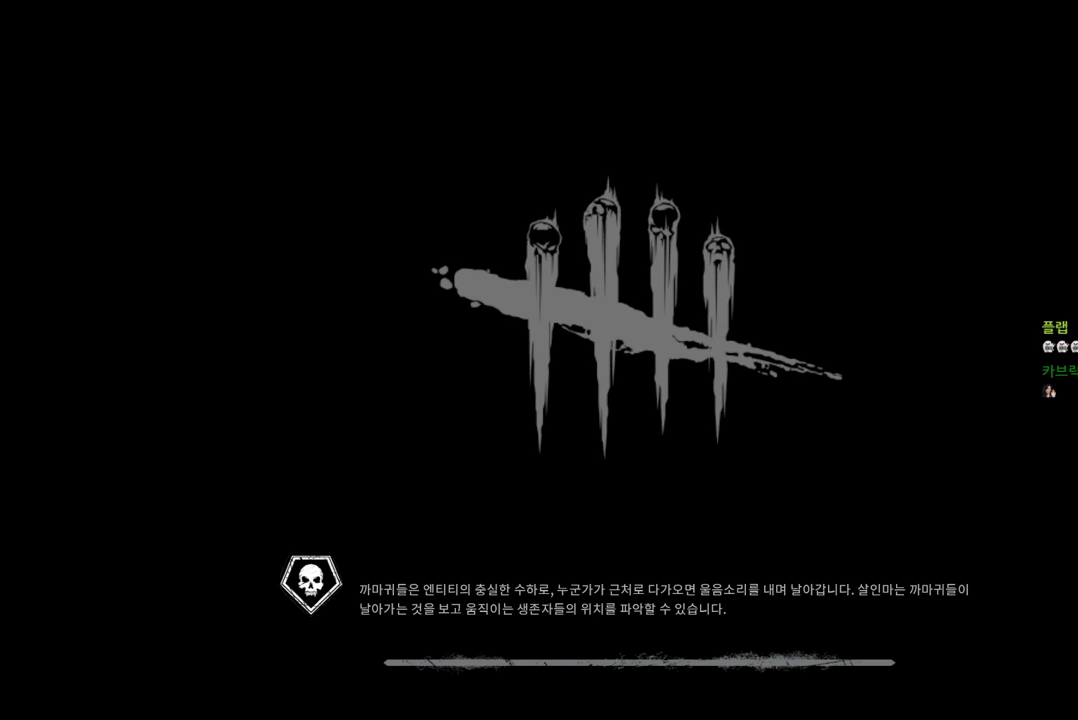
{"keys": [], "mouse": [], "events": []}
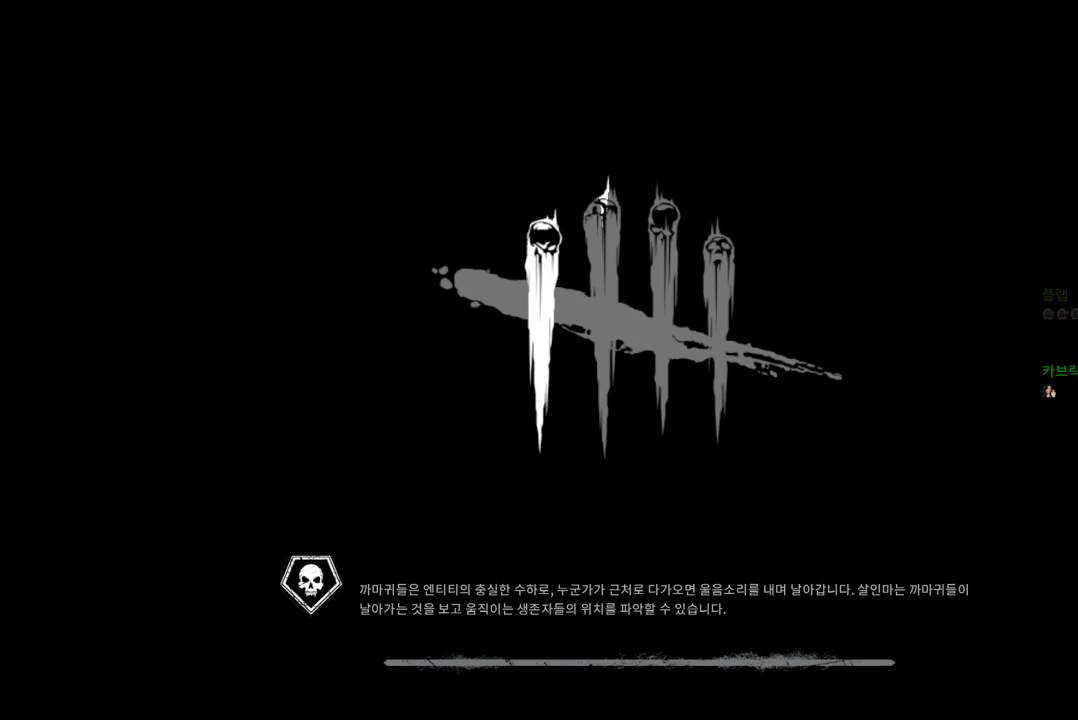
{"keys": [], "mouse": [], "events": []}
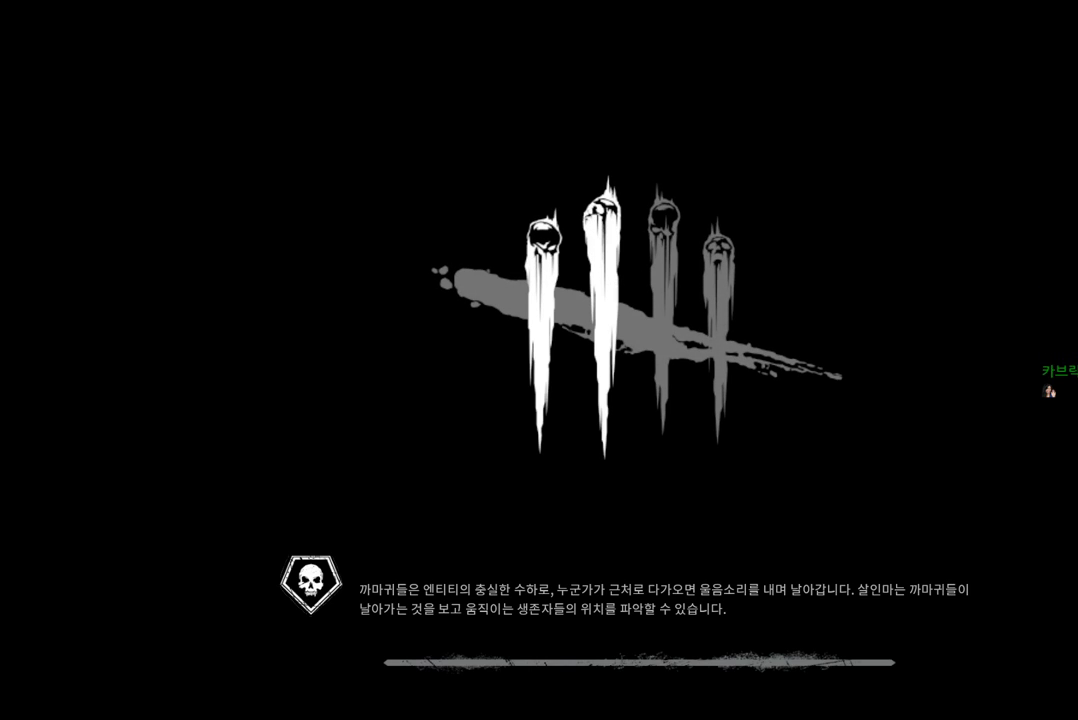
{"keys": [], "mouse": [], "events": []}
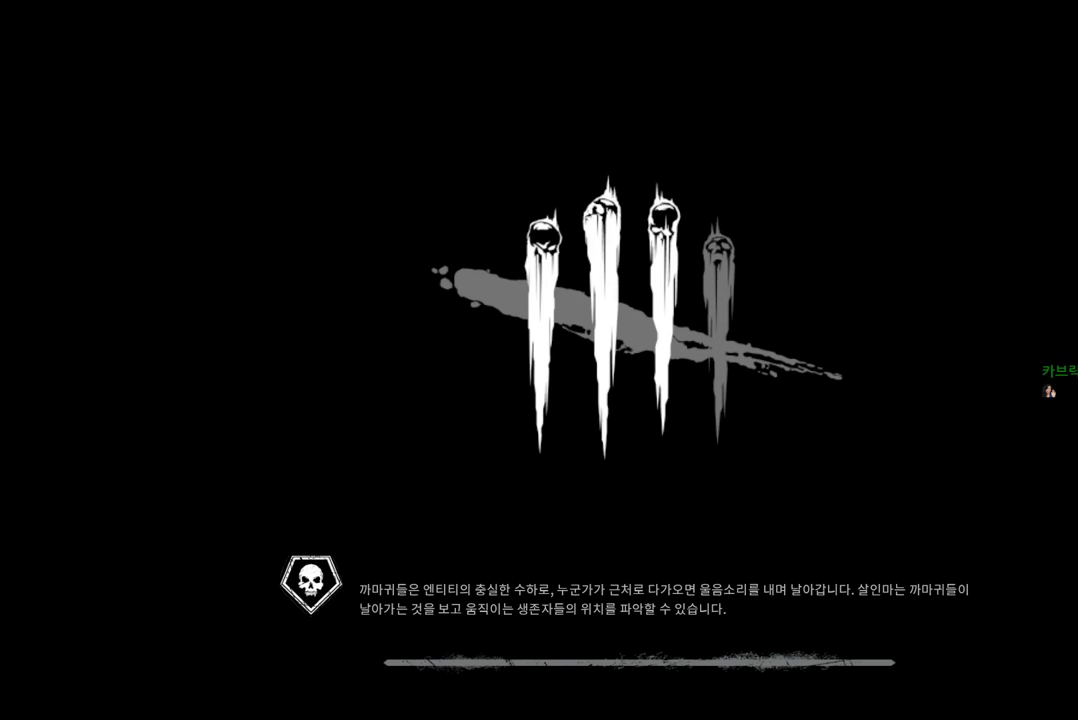
{"keys": [], "mouse": [], "events": []}
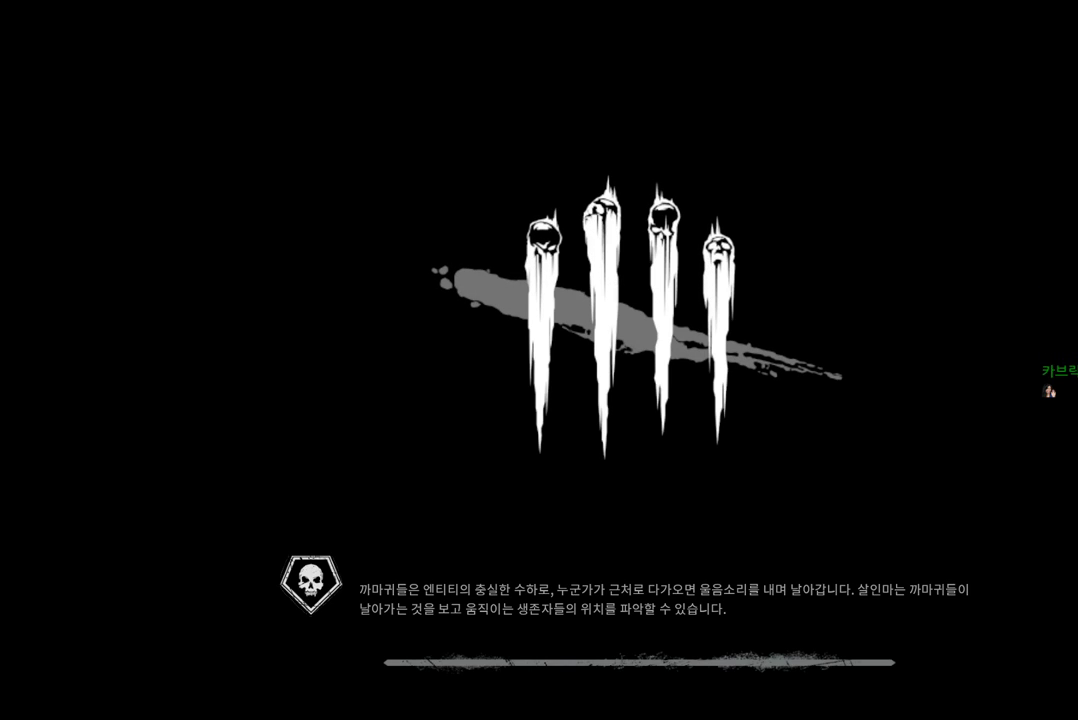
{"keys": [], "mouse": [], "events": []}
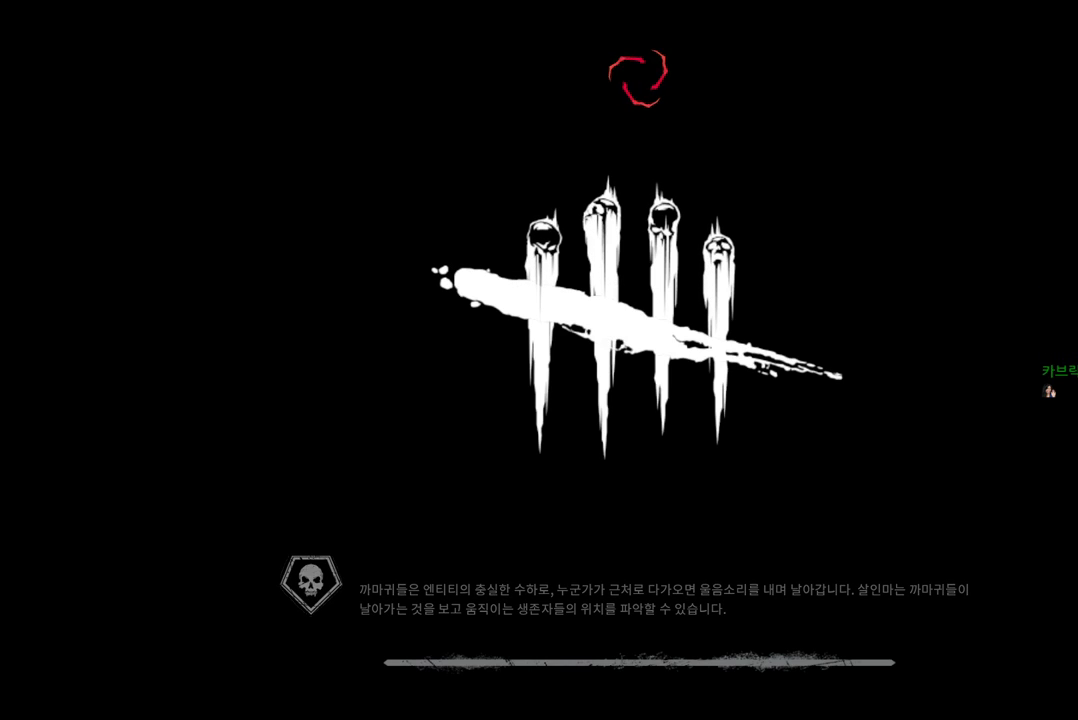
{"keys": [], "mouse": [], "events": []}
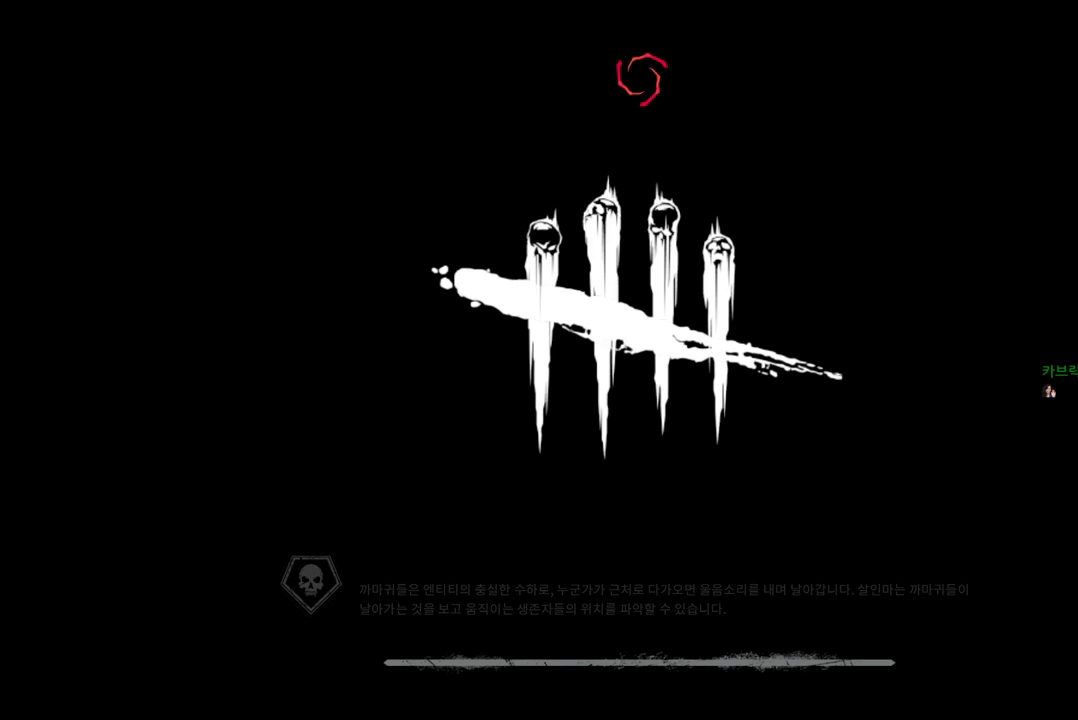
{"keys": [], "mouse": [], "events": []}
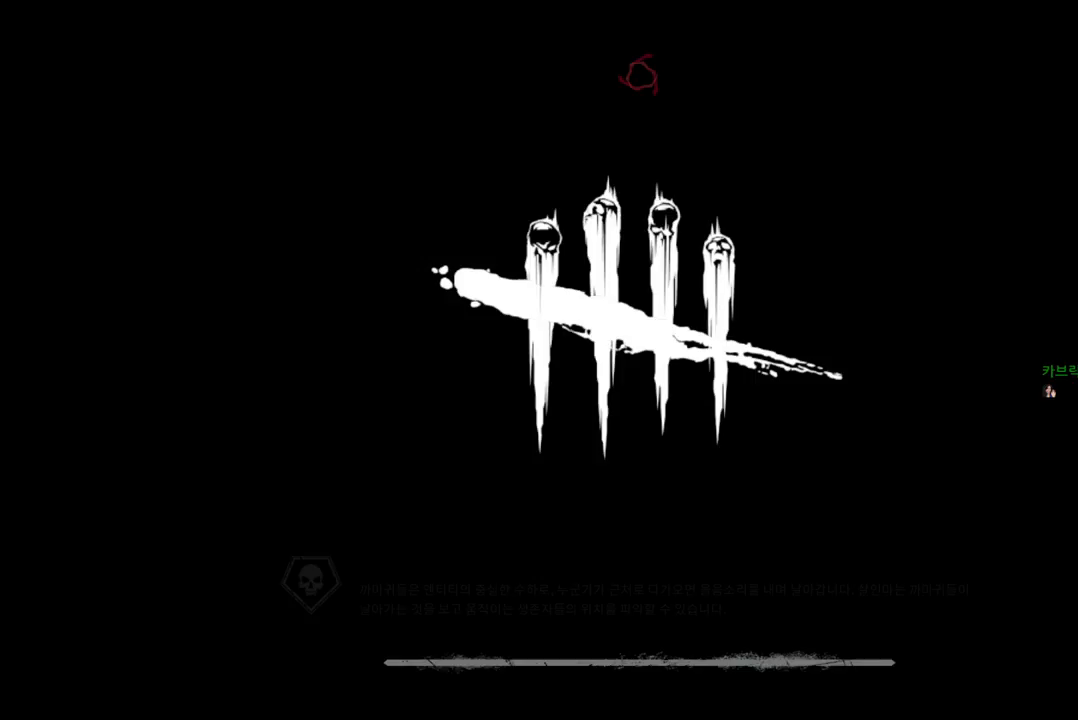
{"keys": [], "mouse": [], "events": []}
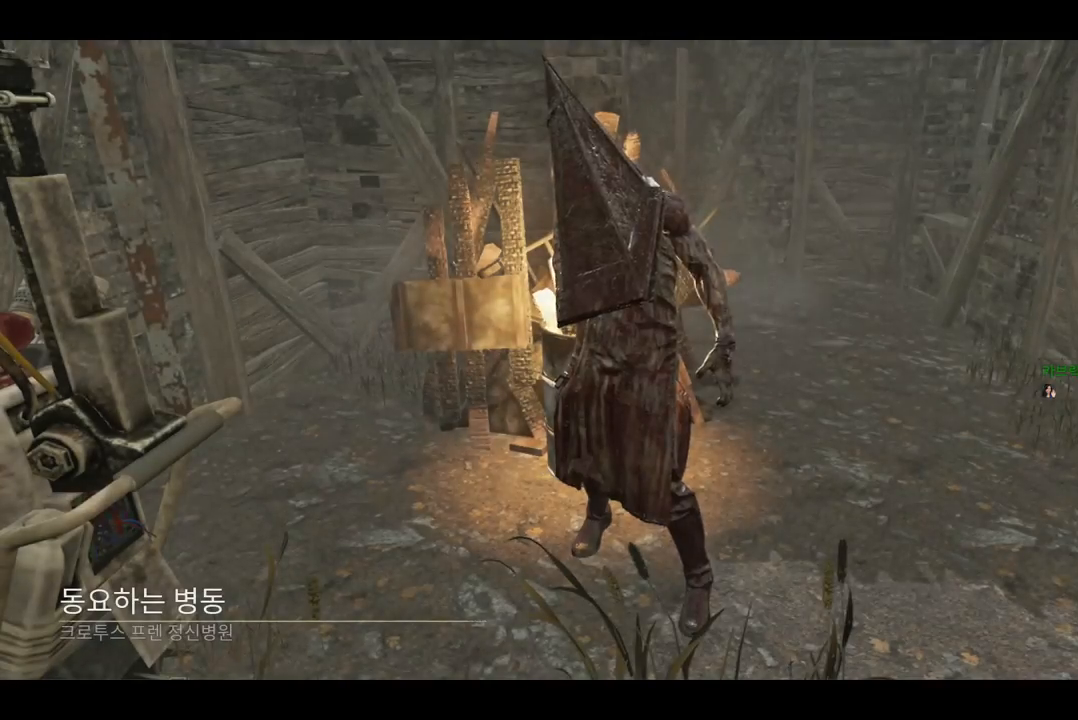
{"keys": [], "mouse": [], "events": []}
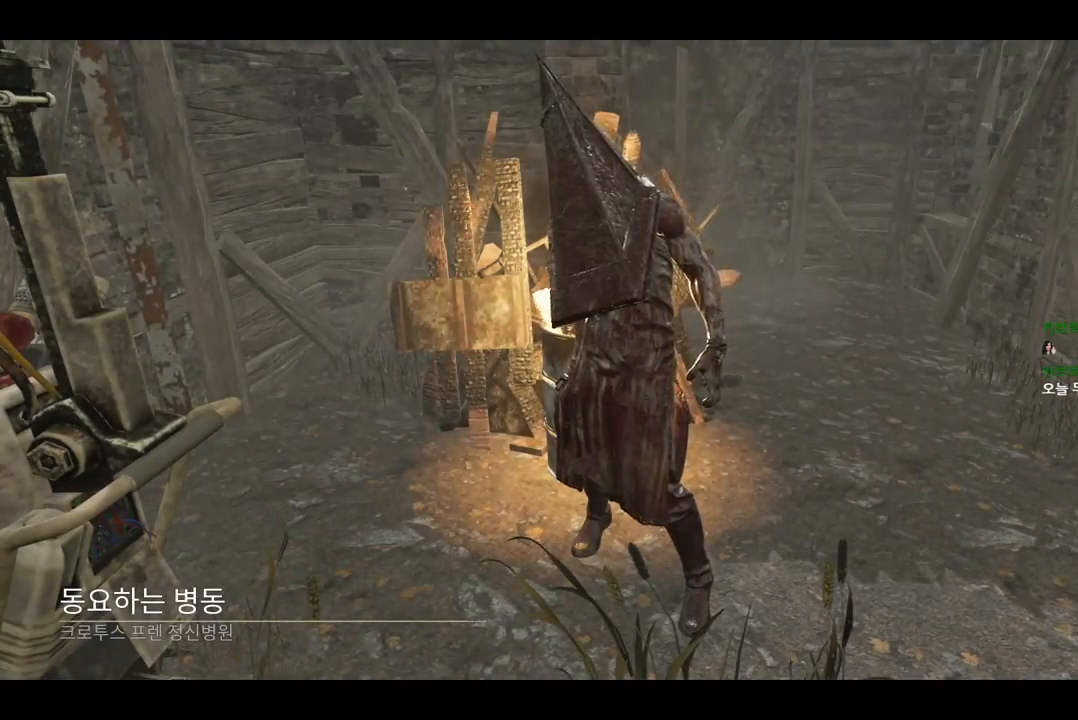
{"keys": [], "mouse": [], "events": []}
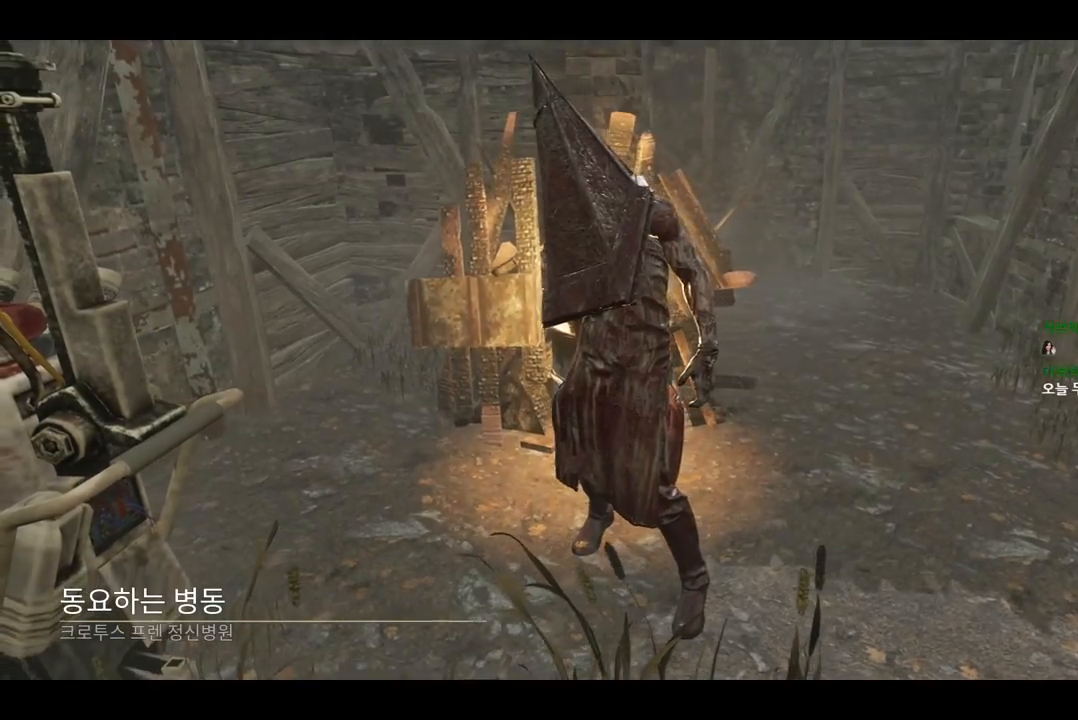
{"keys": [], "mouse": [], "events": [[300, "mouse_left", "down"], [400, "mouse_left", "up"]]}
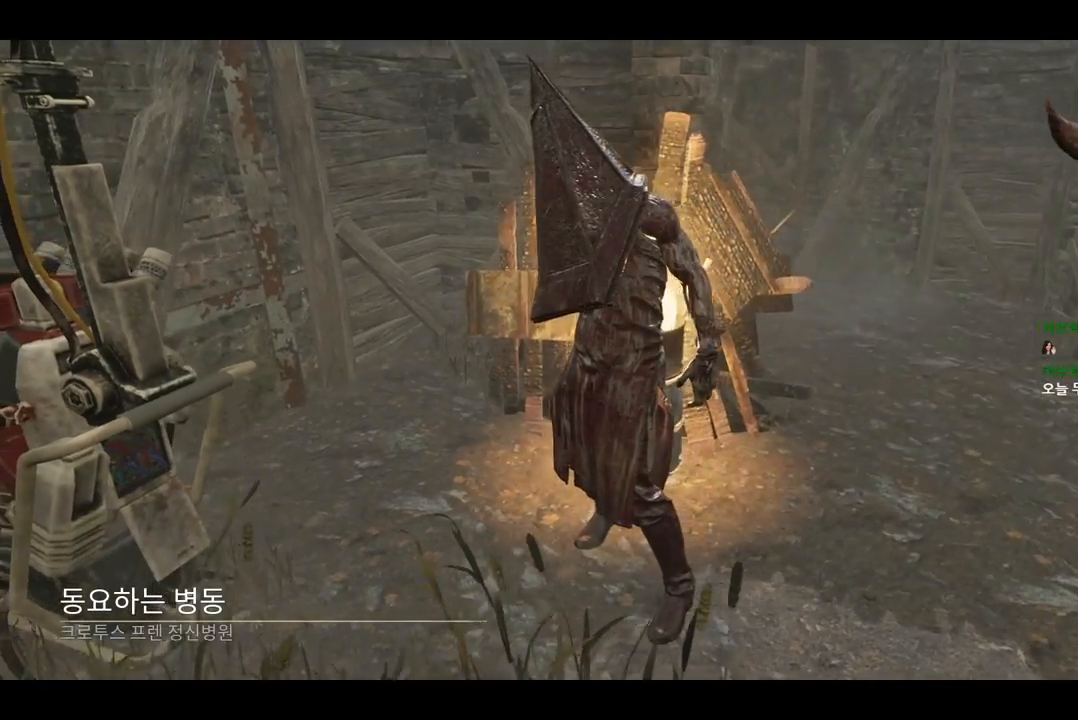
{"keys": [], "mouse": [], "events": []}
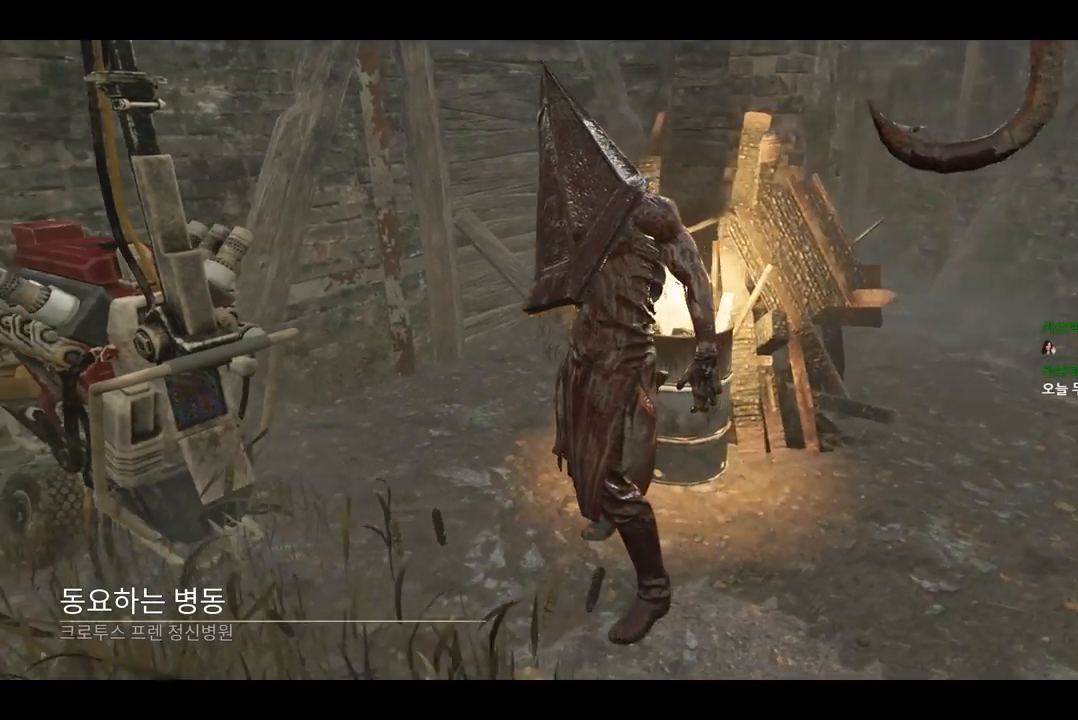
{"keys": [], "mouse": [], "events": [[50, "mouse_left", "down"], [133, "mouse_left", "up"]]}
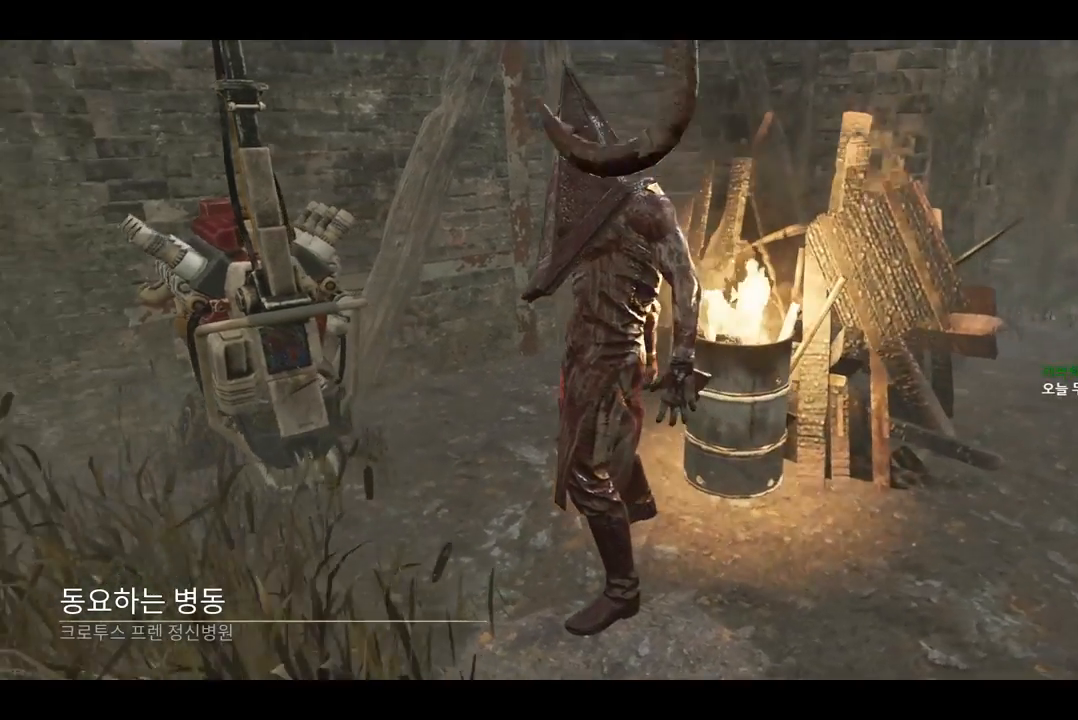
{"keys": [], "mouse": [], "events": []}
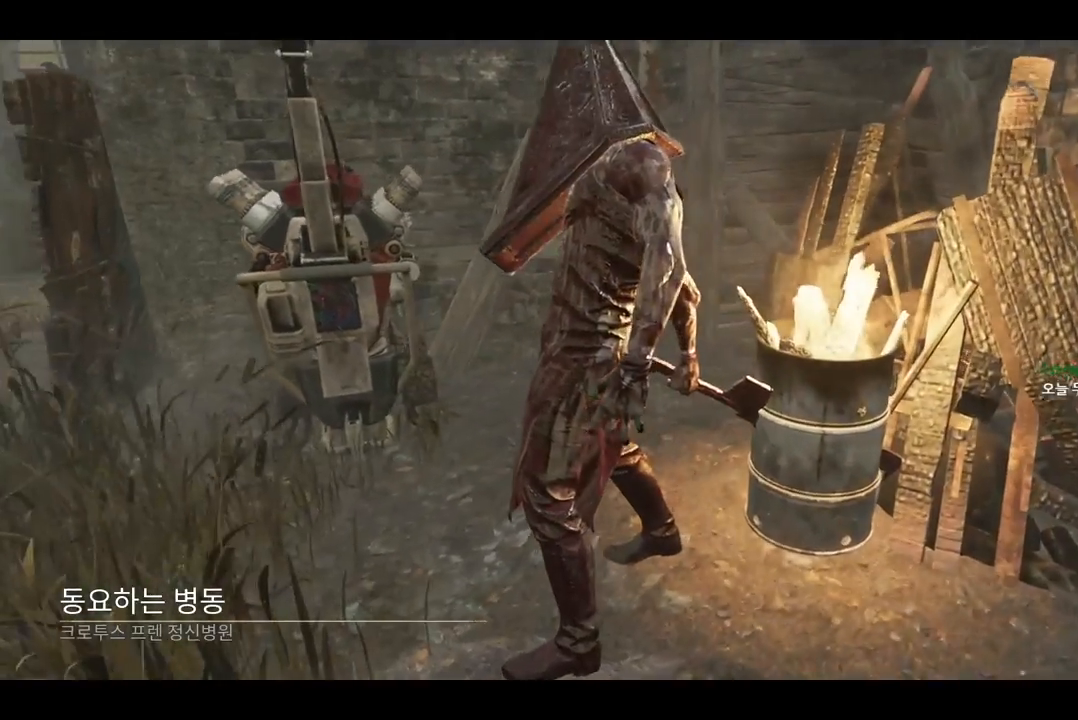
{"keys": [], "mouse": [], "events": []}
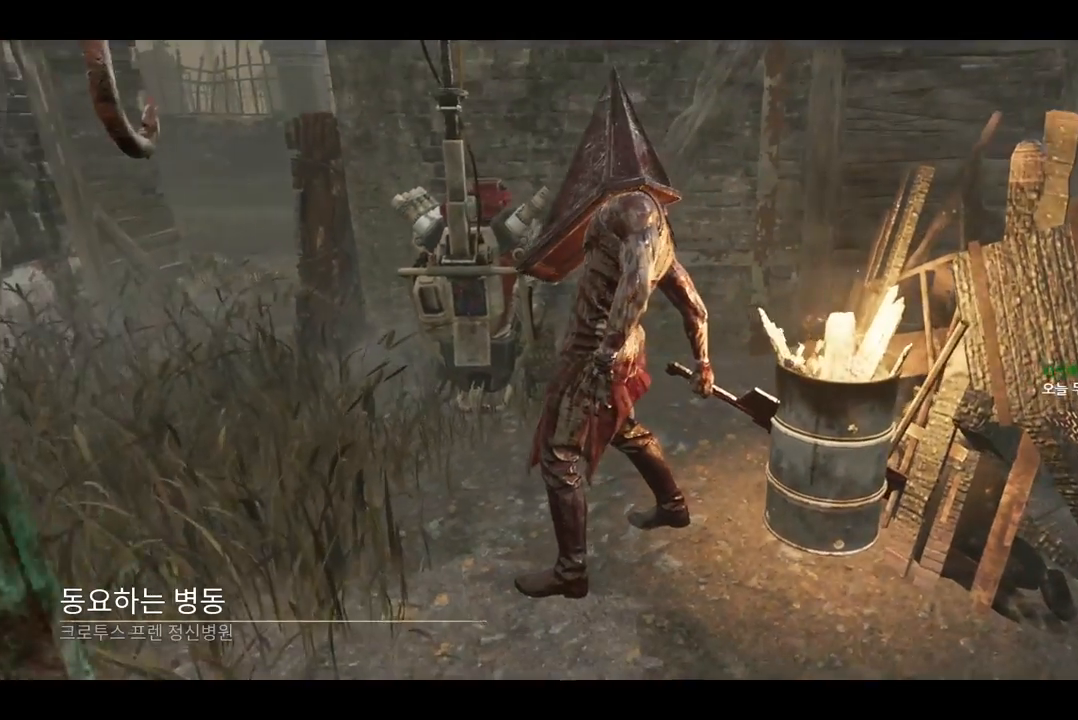
{"keys": [], "mouse": [], "events": []}
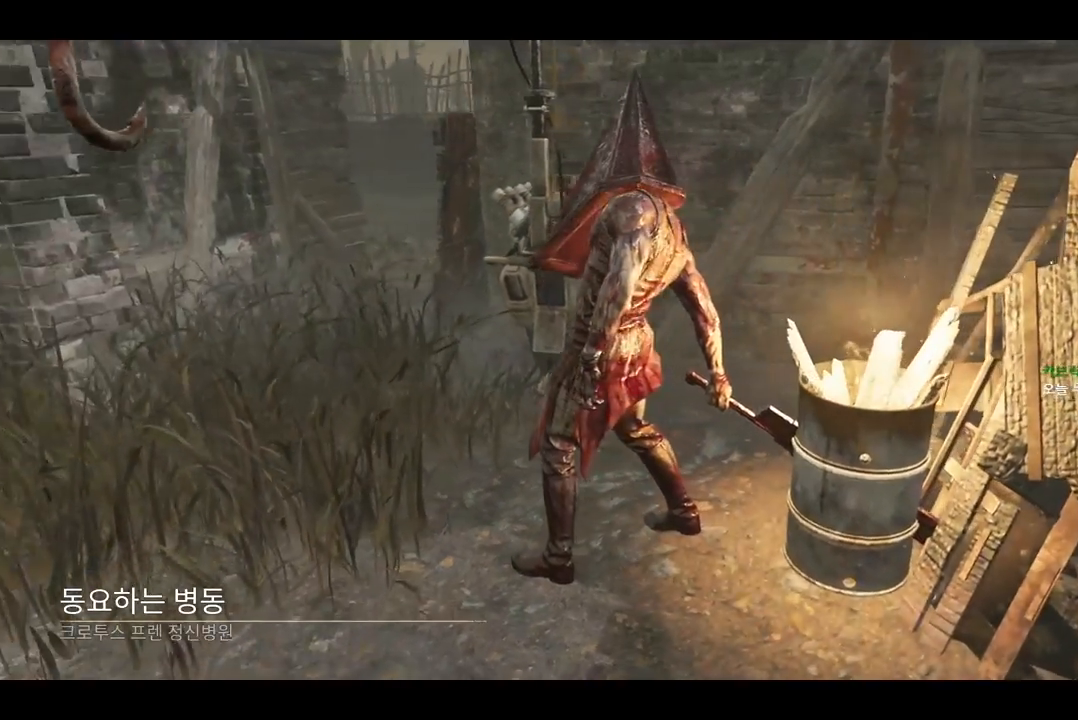
{"keys": [], "mouse": [], "events": []}
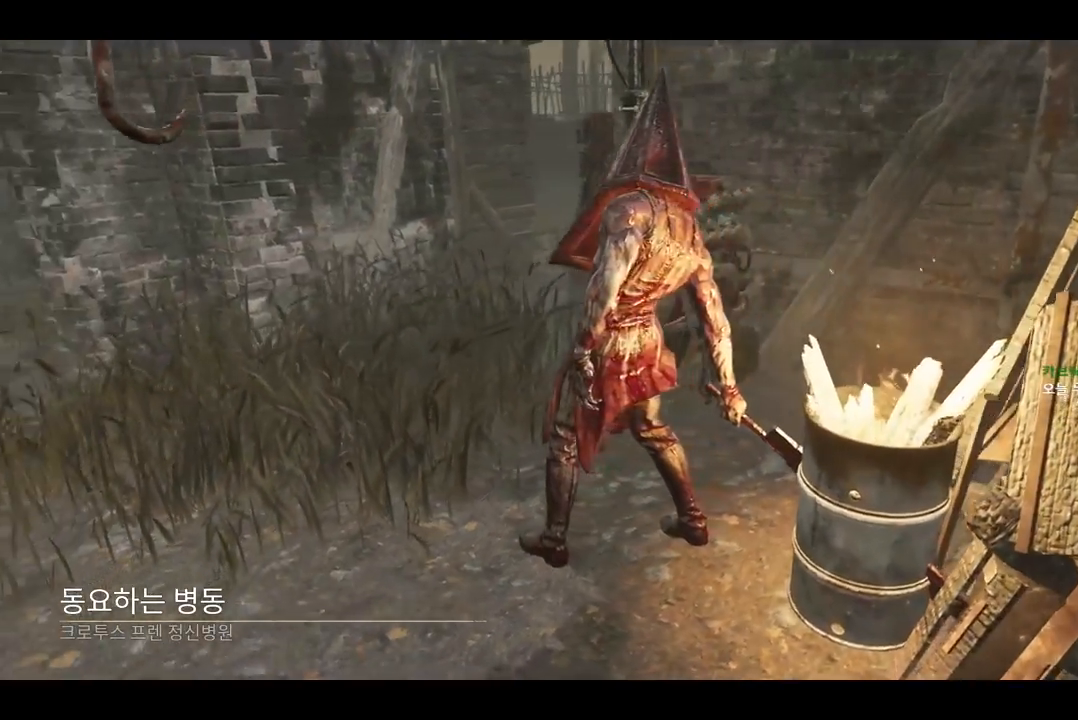
{"keys": [], "mouse": []}
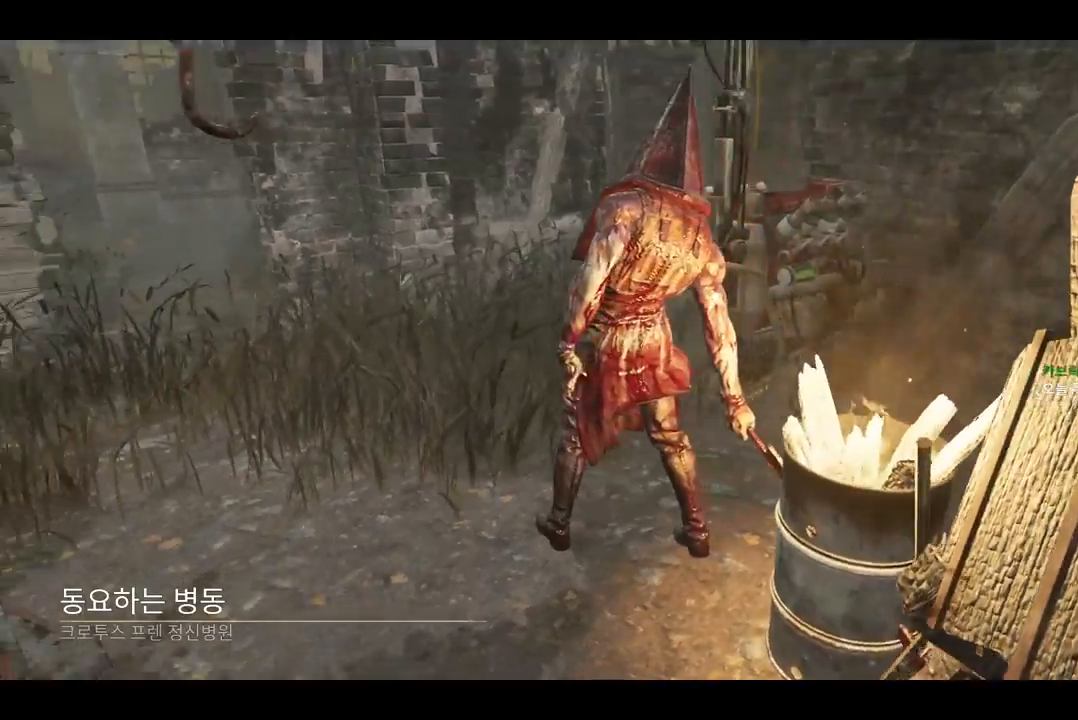
{"keys": [], "mouse": [], "events": []}
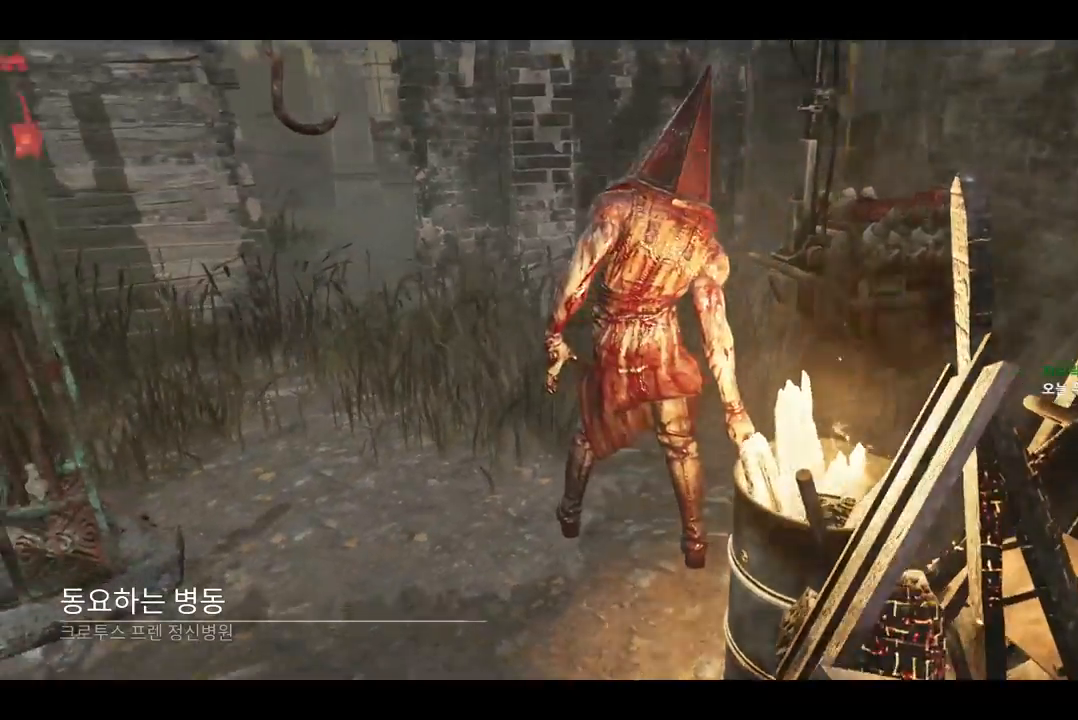
{"keys": [], "mouse": [], "events": []}
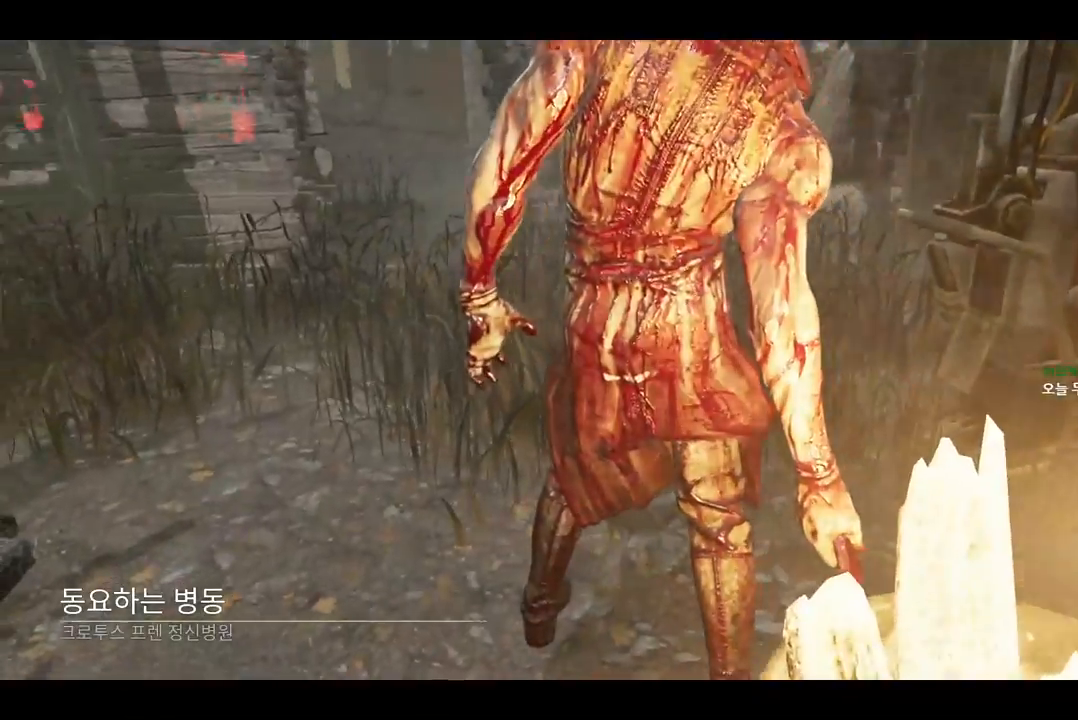
{"keys": [], "mouse": [], "events": []}
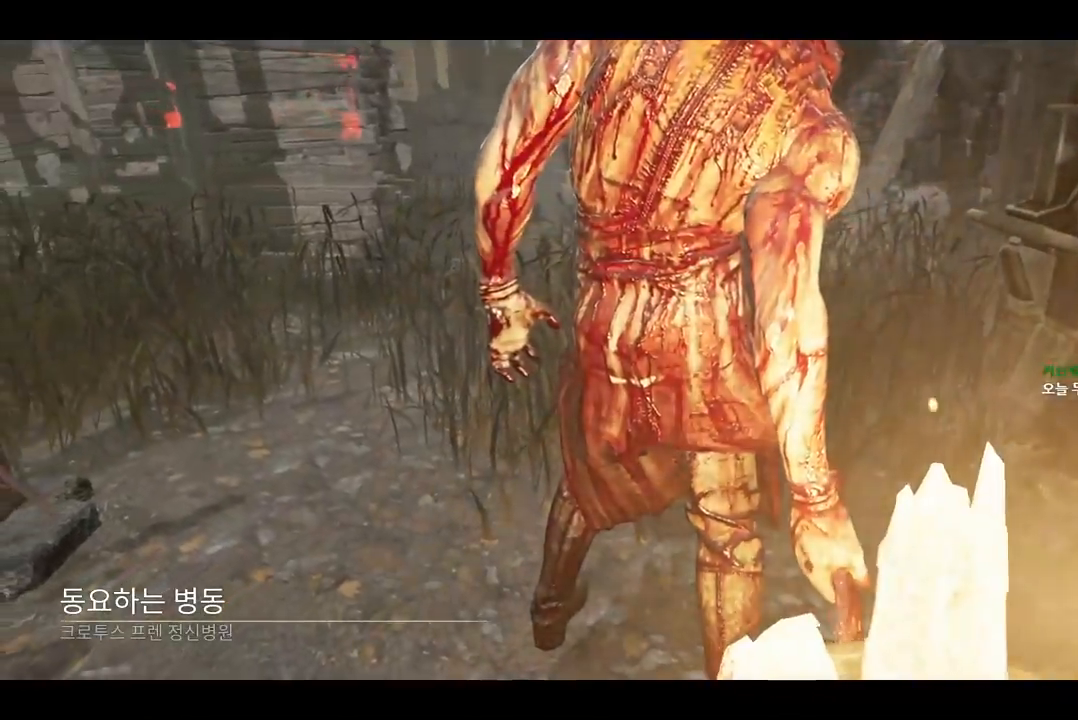
{"keys": [], "mouse": [], "events": [[200, "shift", "down"], [217, "shift", "up"], [333, "mouse_left", "down"], [450, "mouse_left", "up"]]}
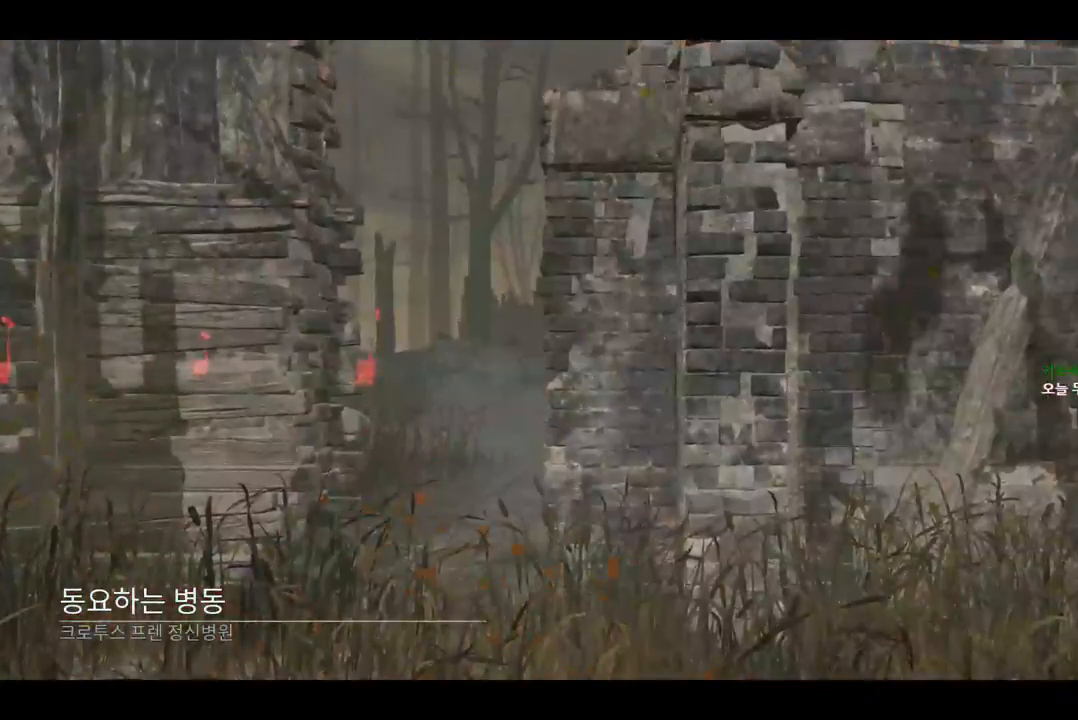
{"keys": ["a"], "mouse": [], "events": [[233, "a", "down"]]}
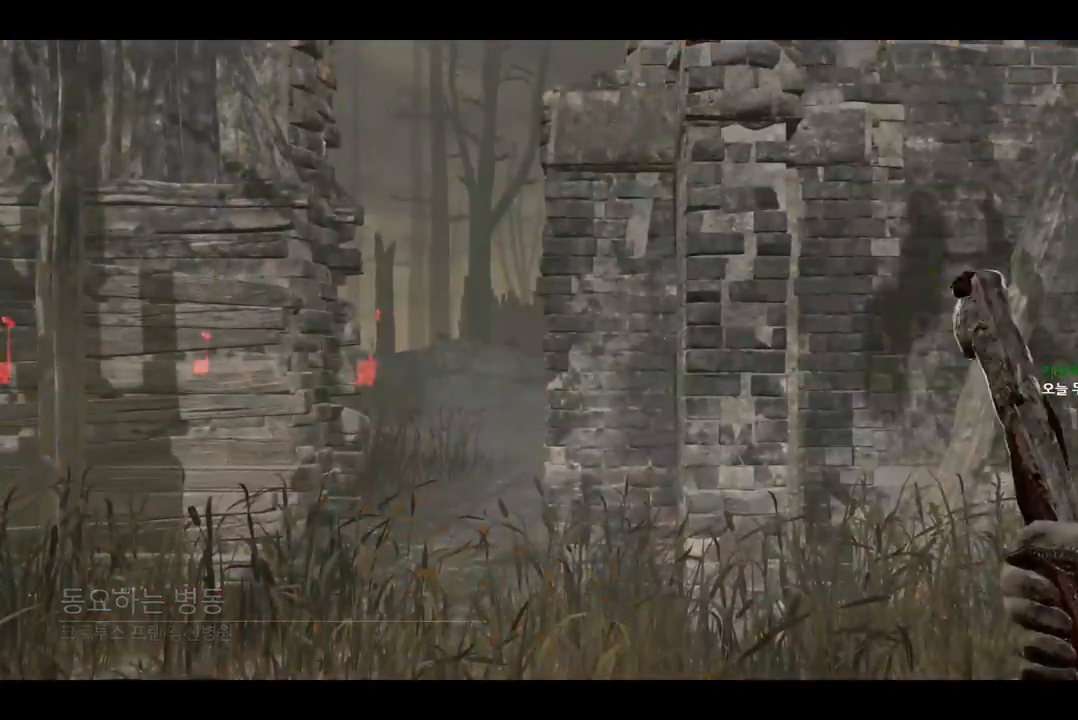
{"keys": ["w"], "mouse": [], "events": [[83, "w", "down"], [200, "a", "up"]]}
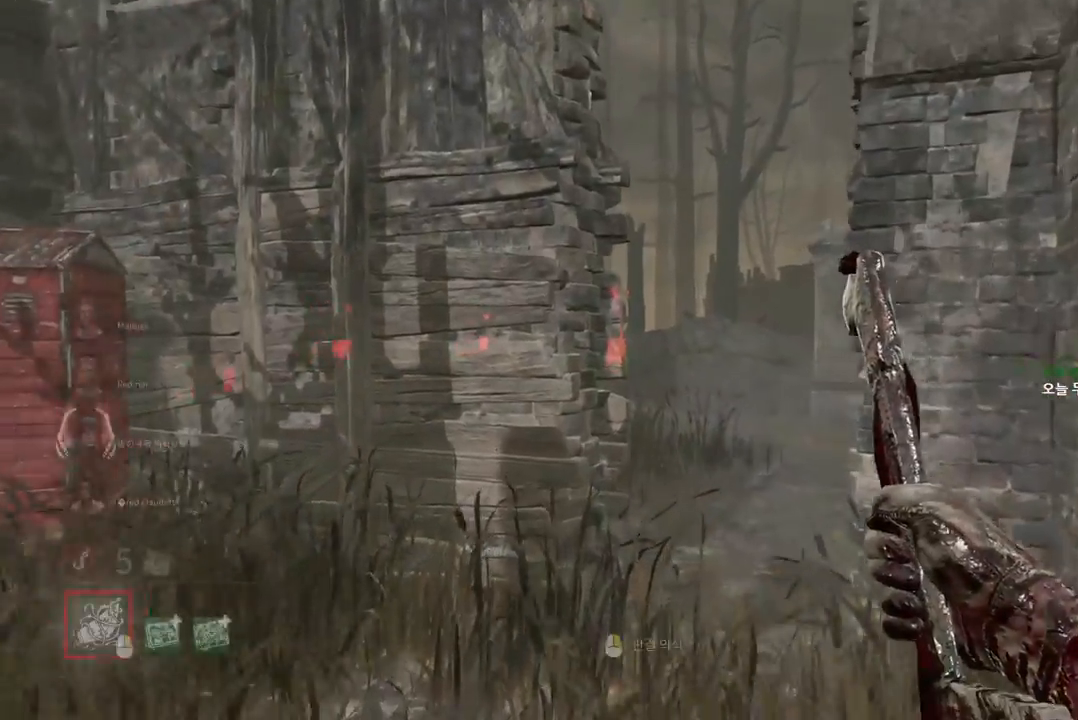
{"keys": ["w"], "mouse": [], "events": [[317, "d", "down"], [417, "d", "up"]]}
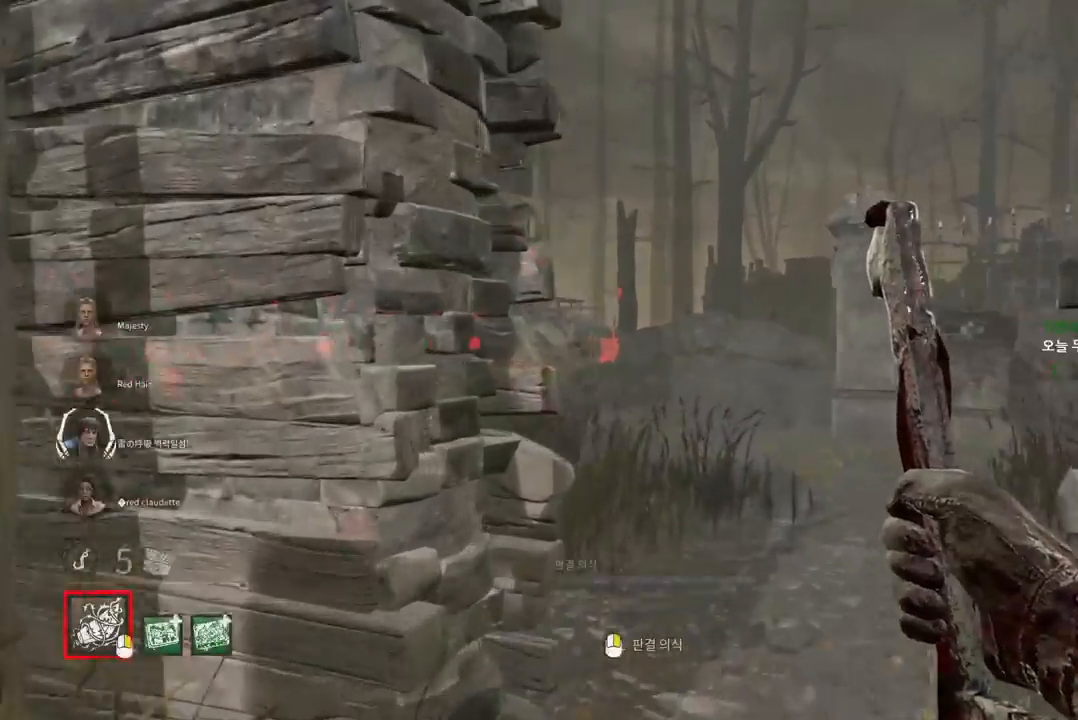
{"keys": ["w"], "mouse": [], "events": [[250, "d", "down"], [317, "d", "up"], [400, "d", "down"], [500, "d", "up"]]}
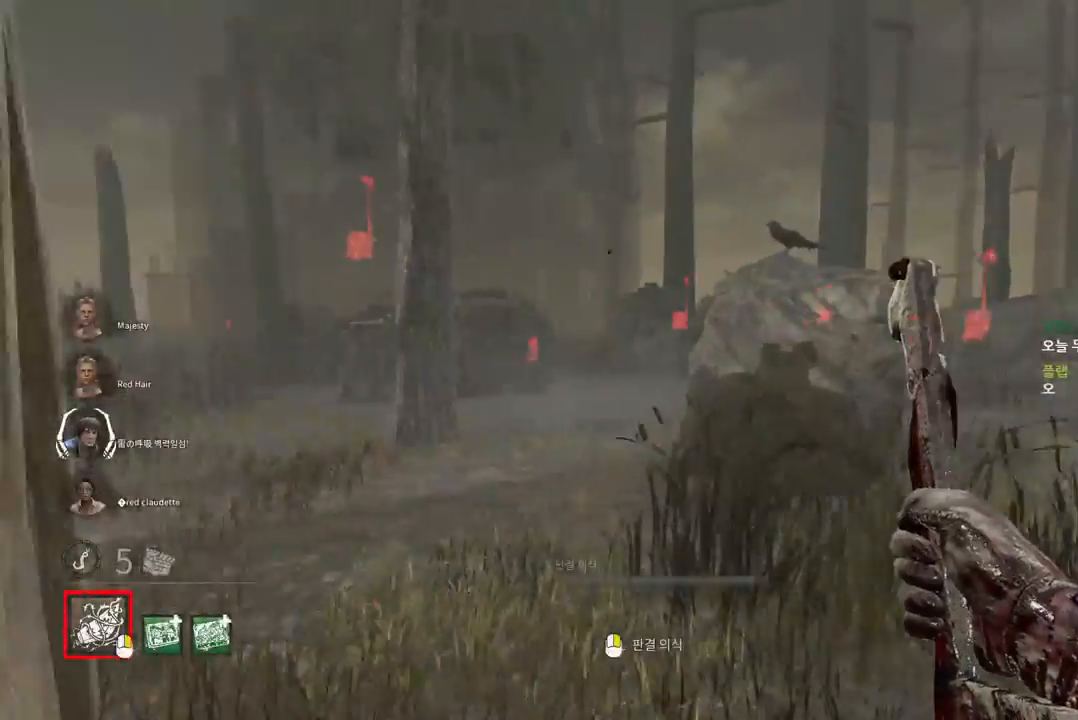
{"keys": ["d", "w"], "mouse": [], "events": [[83, "d", "down"], [150, "d", "up"], [417, "d", "down"]]}